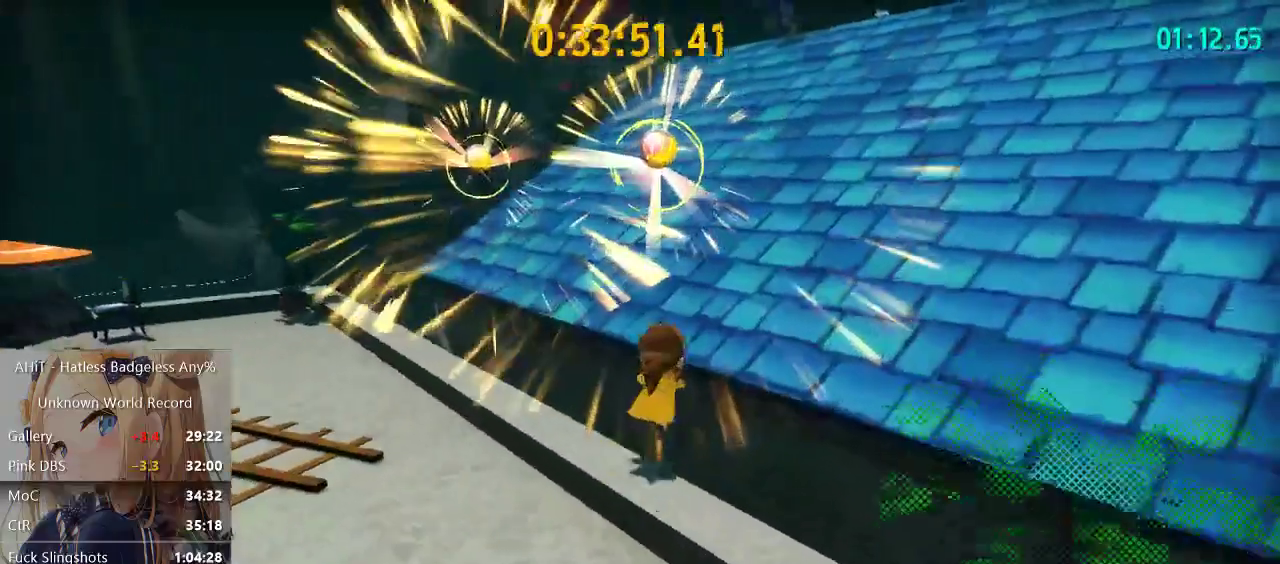
Gameplay with a controller (Xbox layout); each line is a JSON object with the inputs held at the frame after it. "events" lists button and stick changes between this image and that frame as [ms after this image, input, new state], when the widget could be followed in between.
{"buttons": ["A"], "left_stick": "up", "right_stick": "center", "events": [[100, "A", "down"], [250, "left_stick", "up"], [383, "A", "up"], [483, "A", "down"]]}
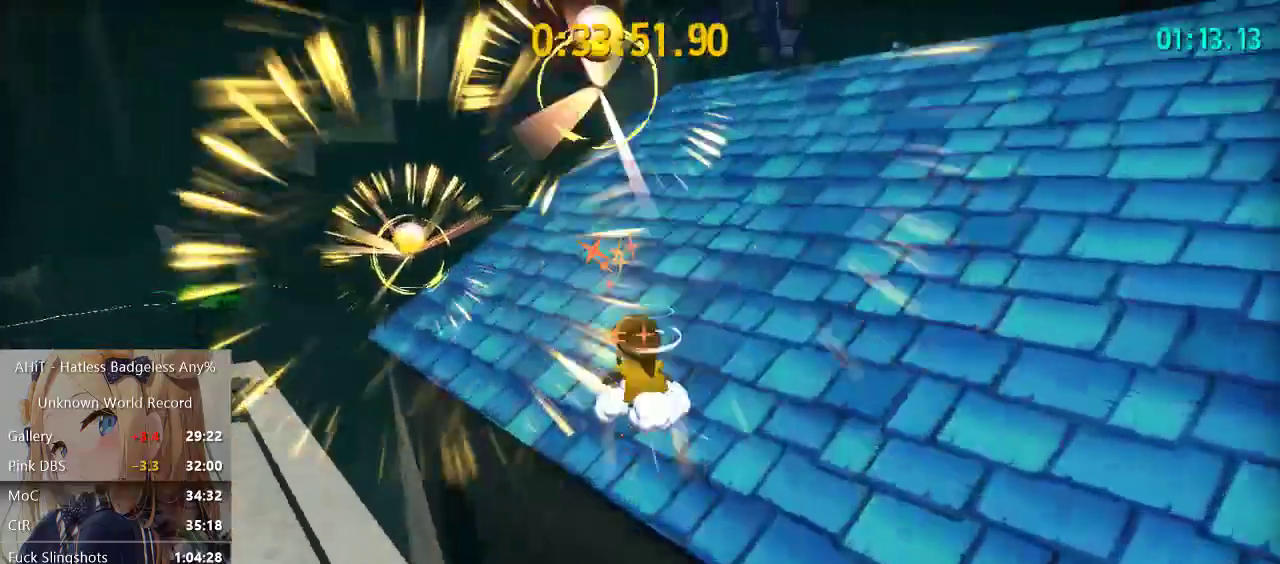
{"buttons": ["A"], "left_stick": "left", "right_stick": "center", "events": [[83, "left_stick", "left"]]}
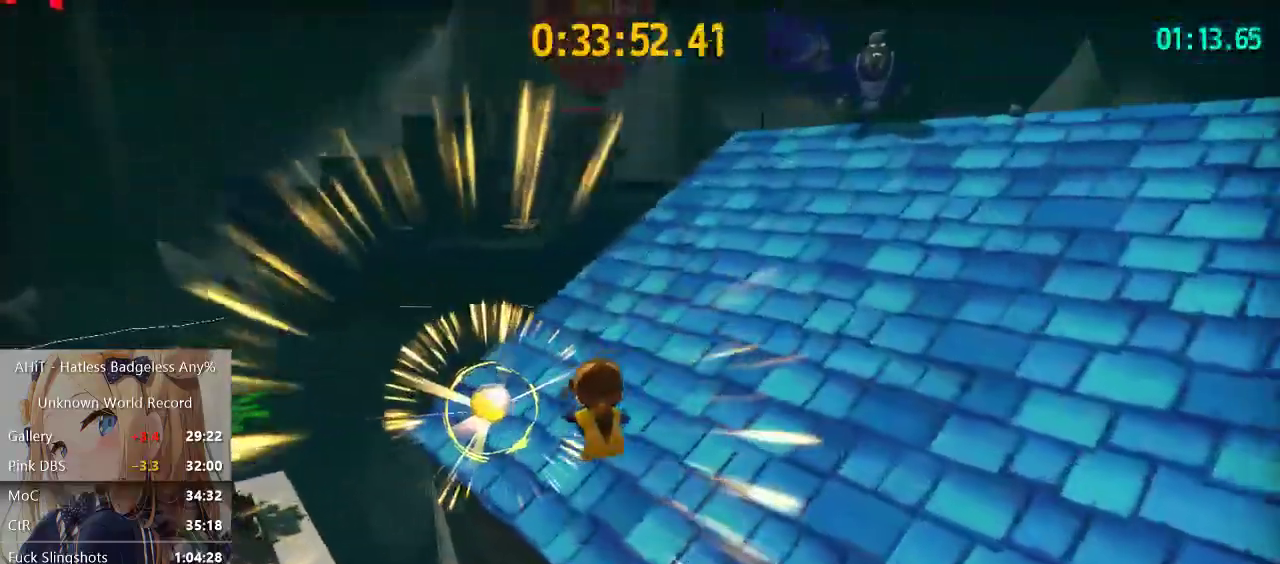
{"buttons": [], "left_stick": "right", "right_stick": "right", "events": [[50, "A", "up"], [100, "R2", "down"], [150, "A", "down"], [167, "left_stick", "up-right"], [233, "A", "up"], [233, "R2", "up"], [400, "left_stick", "right"], [400, "right_stick", "right"]]}
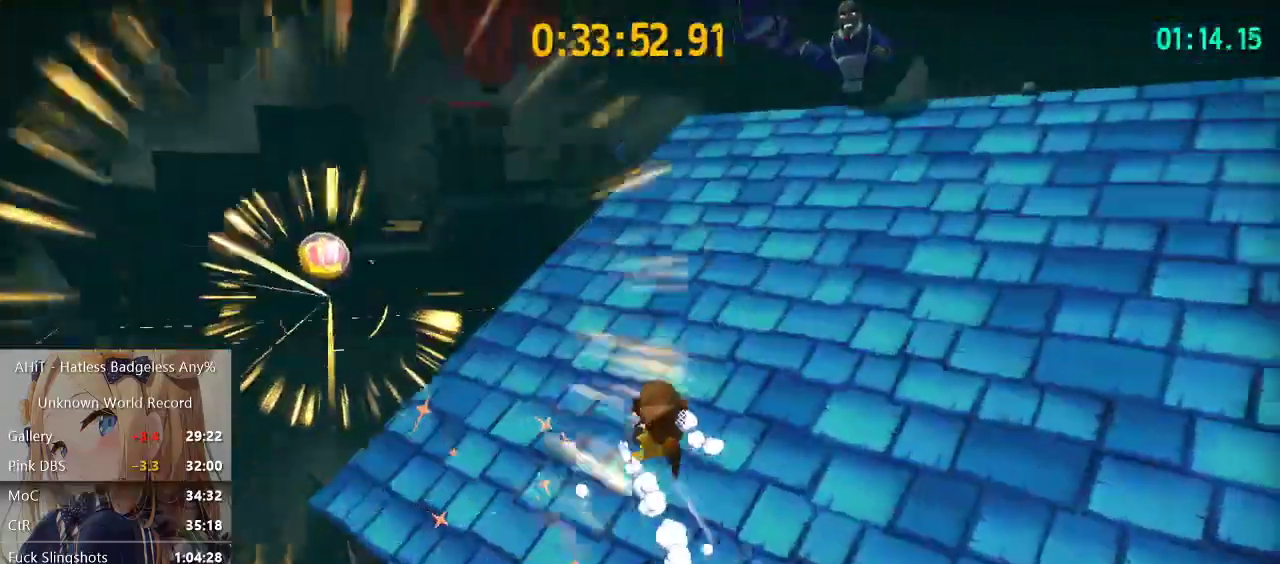
{"buttons": [], "left_stick": "up-right", "right_stick": "right", "events": [[267, "left_stick", "up-right"], [350, "A", "down"], [483, "A", "up"]]}
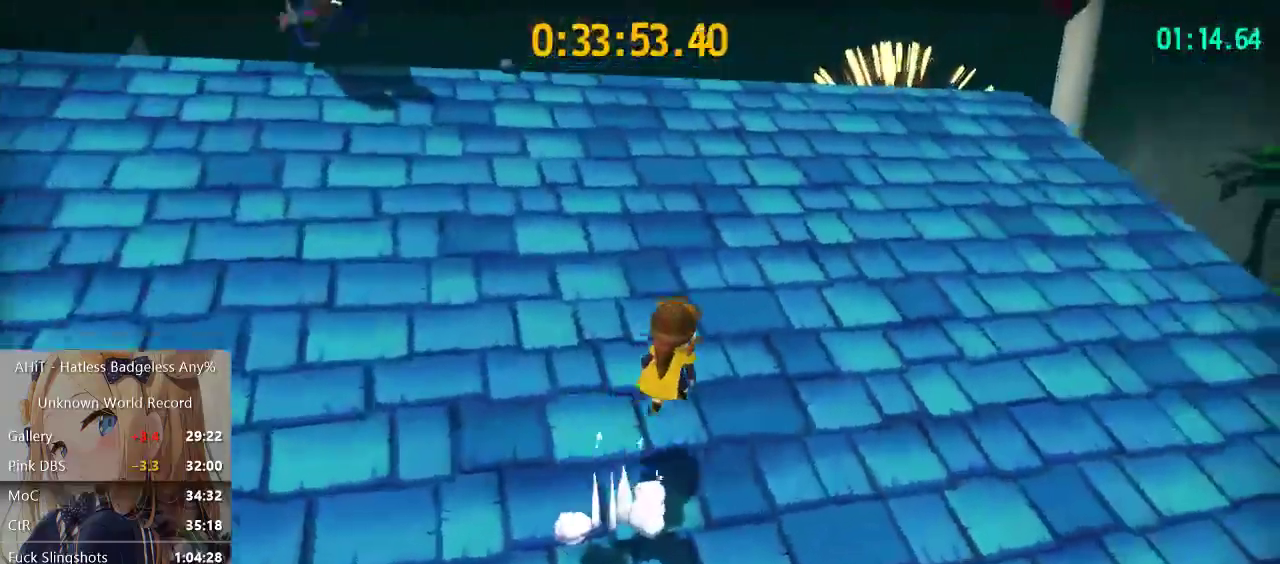
{"buttons": [], "left_stick": "up-right", "right_stick": "right", "events": [[33, "A", "down"], [167, "A", "up"], [183, "R2", "down"], [367, "R2", "up"]]}
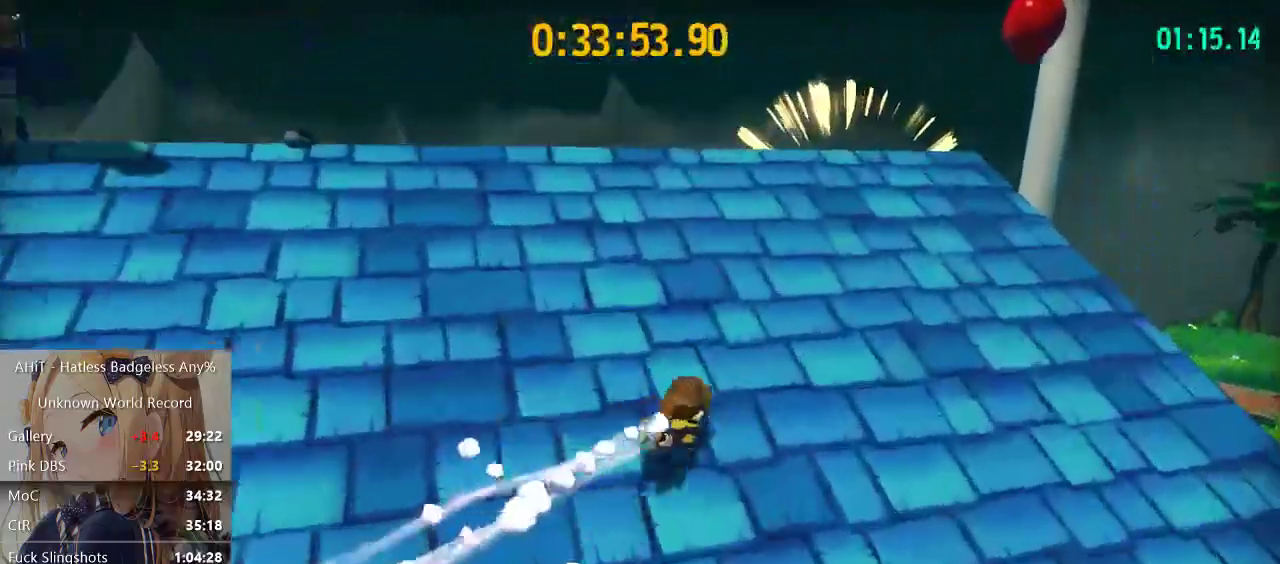
{"buttons": ["A"], "left_stick": "up-right", "right_stick": "right", "events": [[50, "A", "down"], [133, "right_stick", "center"], [150, "A", "up"], [250, "right_stick", "right"], [467, "A", "down"]]}
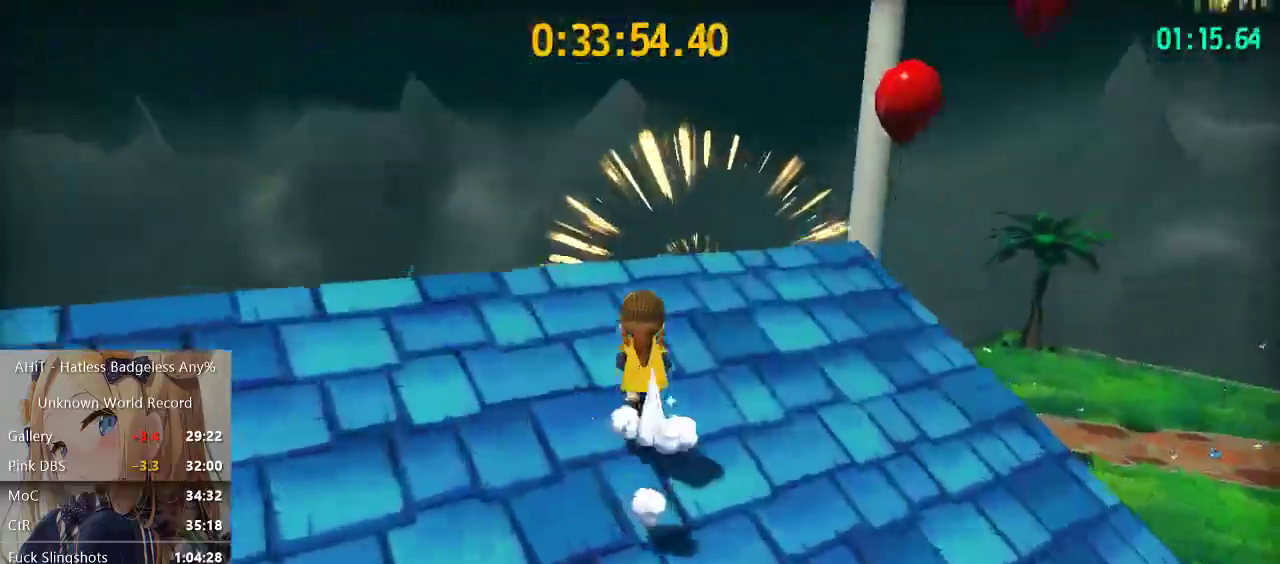
{"buttons": [], "left_stick": "up", "right_stick": "center", "events": [[17, "right_stick", "center"], [33, "left_stick", "up"], [133, "A", "up"], [167, "R2", "down"], [300, "R2", "up"], [317, "A", "down"], [417, "A", "up"]]}
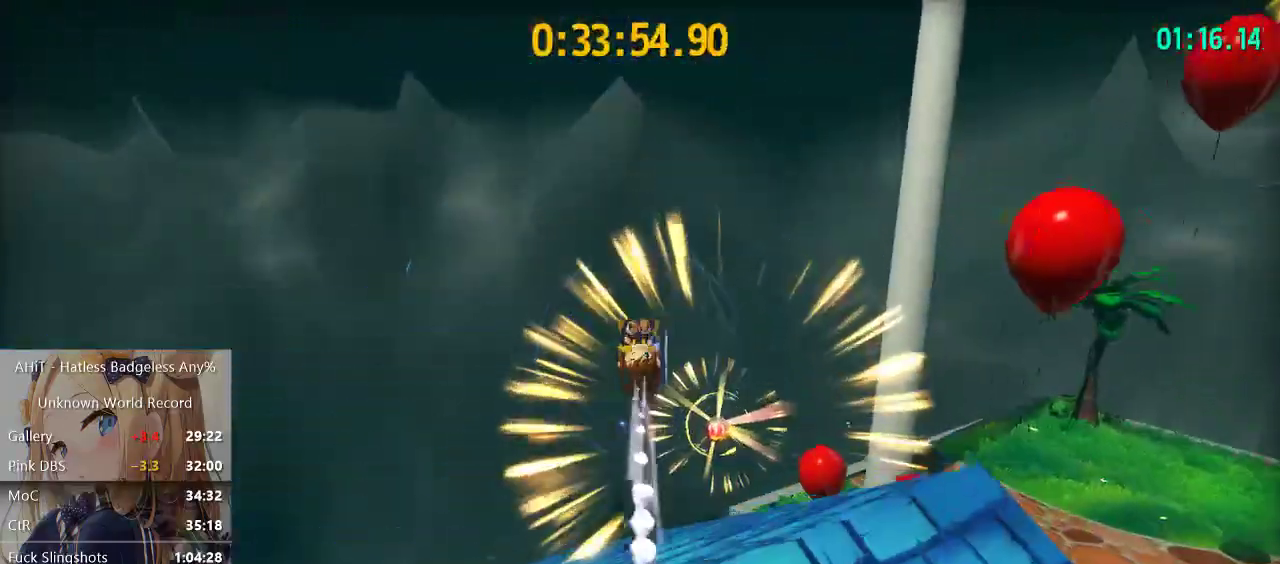
{"buttons": [], "left_stick": "down-right", "right_stick": "center", "events": [[67, "right_stick", "right"], [150, "left_stick", "down"], [267, "right_stick", "center"], [300, "left_stick", "down-right"]]}
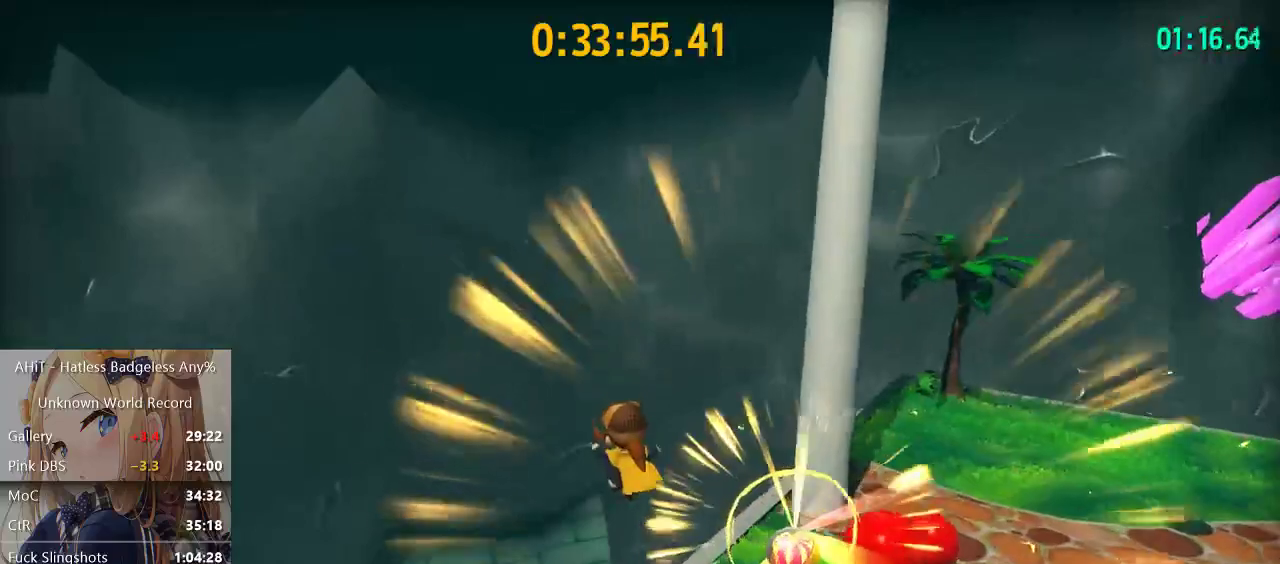
{"buttons": [], "left_stick": "left", "right_stick": "center", "events": [[67, "left_stick", "down"], [483, "left_stick", "left"]]}
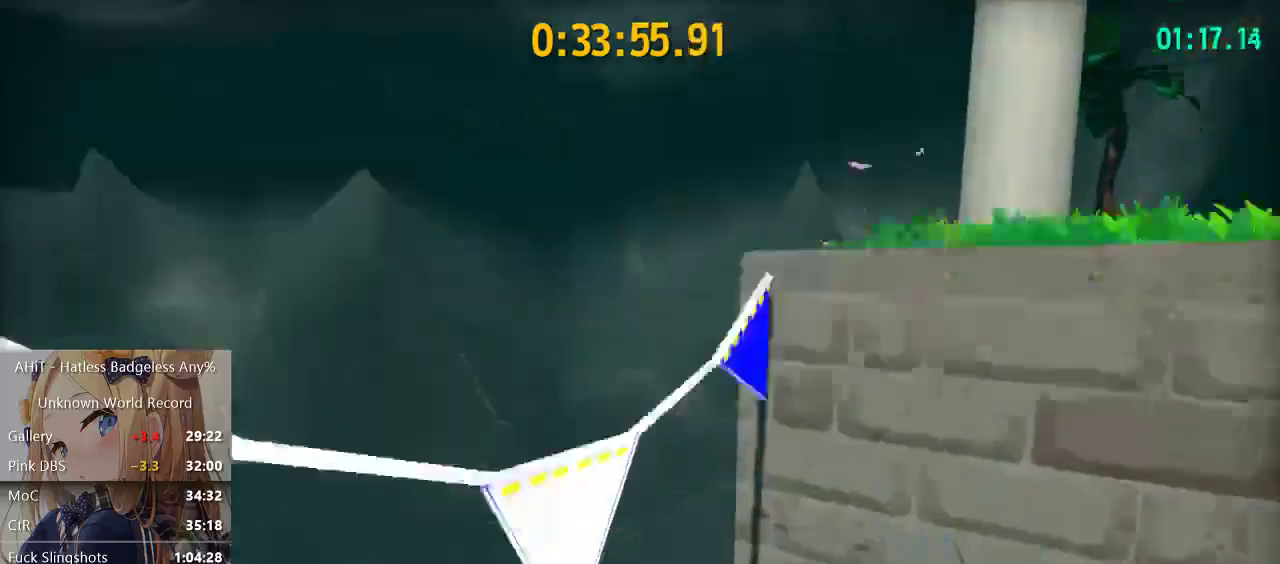
{"buttons": [], "left_stick": "center", "right_stick": "center", "events": [[117, "A", "down"], [150, "left_stick", "down-right"], [283, "A", "up"], [350, "left_stick", "center"]]}
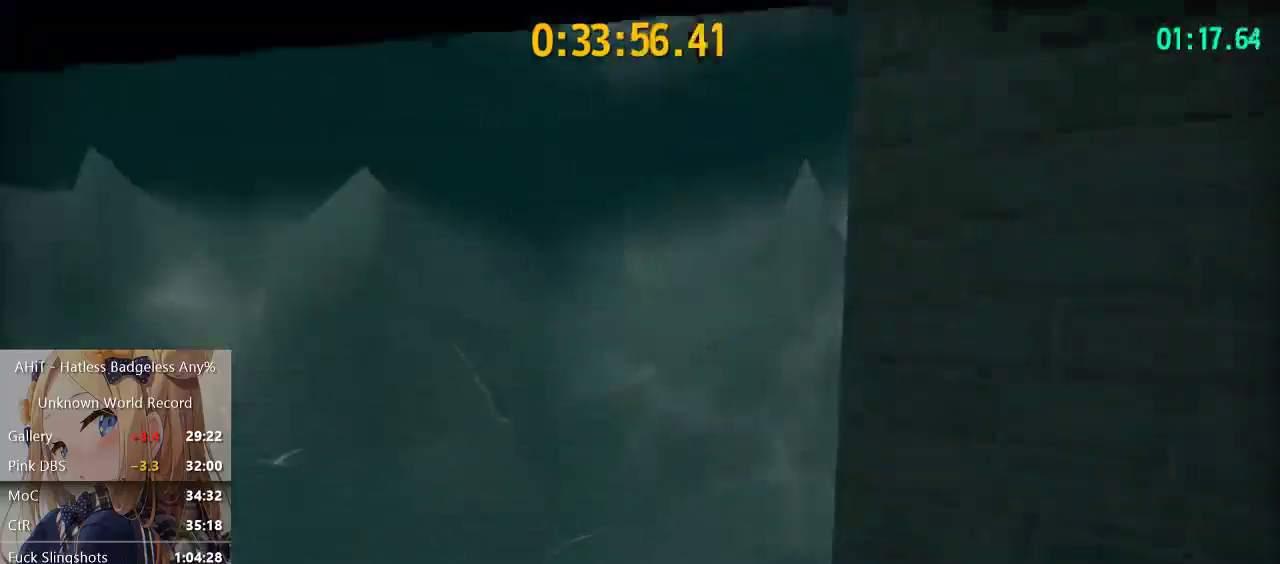
{"buttons": [], "left_stick": "up", "right_stick": "left", "events": [[250, "right_stick", "left"], [333, "left_stick", "up"]]}
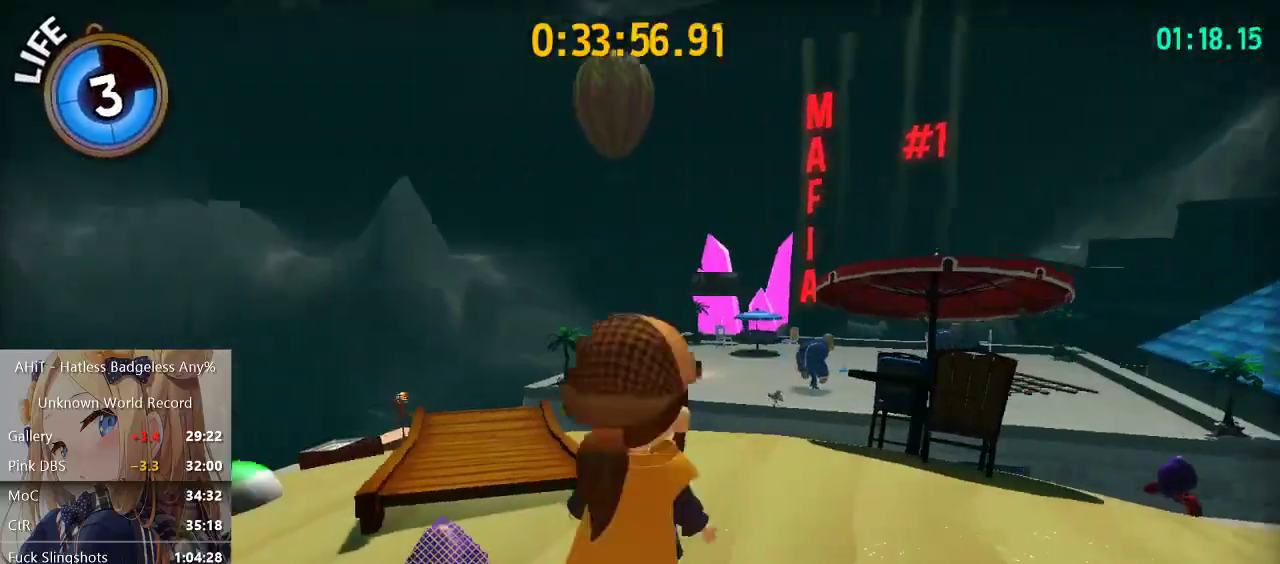
{"buttons": [], "left_stick": "up-right", "right_stick": "right", "events": [[67, "left_stick", "up-right"], [67, "right_stick", "center"], [183, "right_stick", "right"], [233, "left_stick", "right"], [417, "left_stick", "up-right"]]}
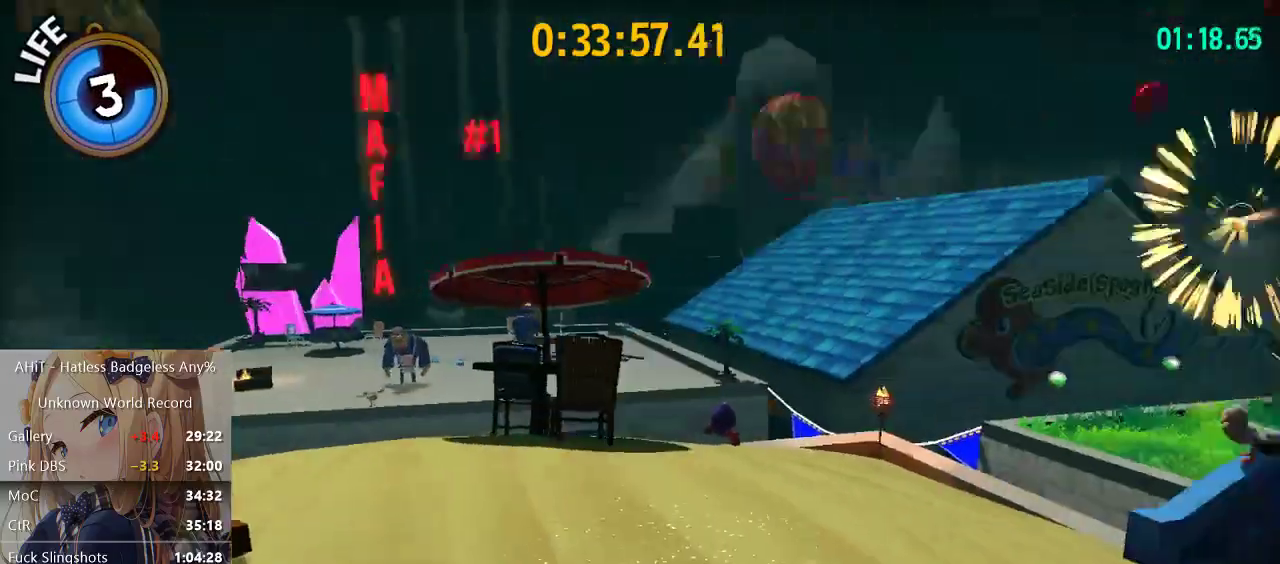
{"buttons": [], "left_stick": "up", "right_stick": "center", "events": [[150, "left_stick", "up"], [217, "right_stick", "center"], [350, "A", "down"], [483, "A", "up"]]}
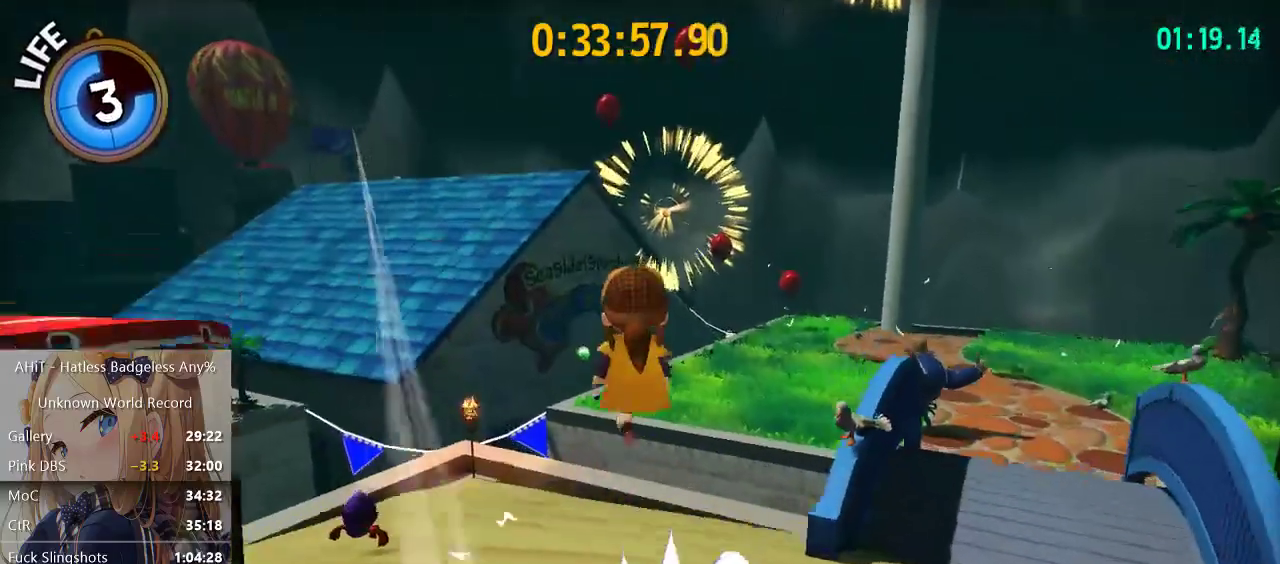
{"buttons": ["R2"], "left_stick": "up-right", "right_stick": "center", "events": [[33, "A", "down"], [233, "A", "up"], [233, "left_stick", "up-right"], [467, "R2", "down"]]}
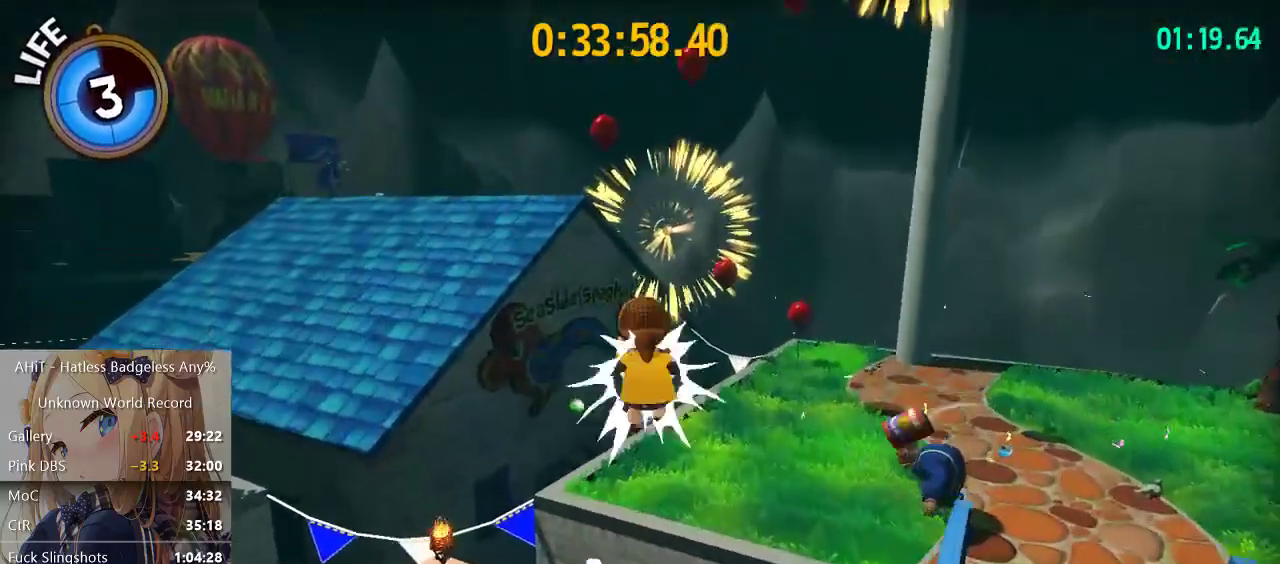
{"buttons": [], "left_stick": "up-right", "right_stick": "center", "events": [[183, "R2", "up"], [383, "right_stick", "left"], [467, "right_stick", "center"]]}
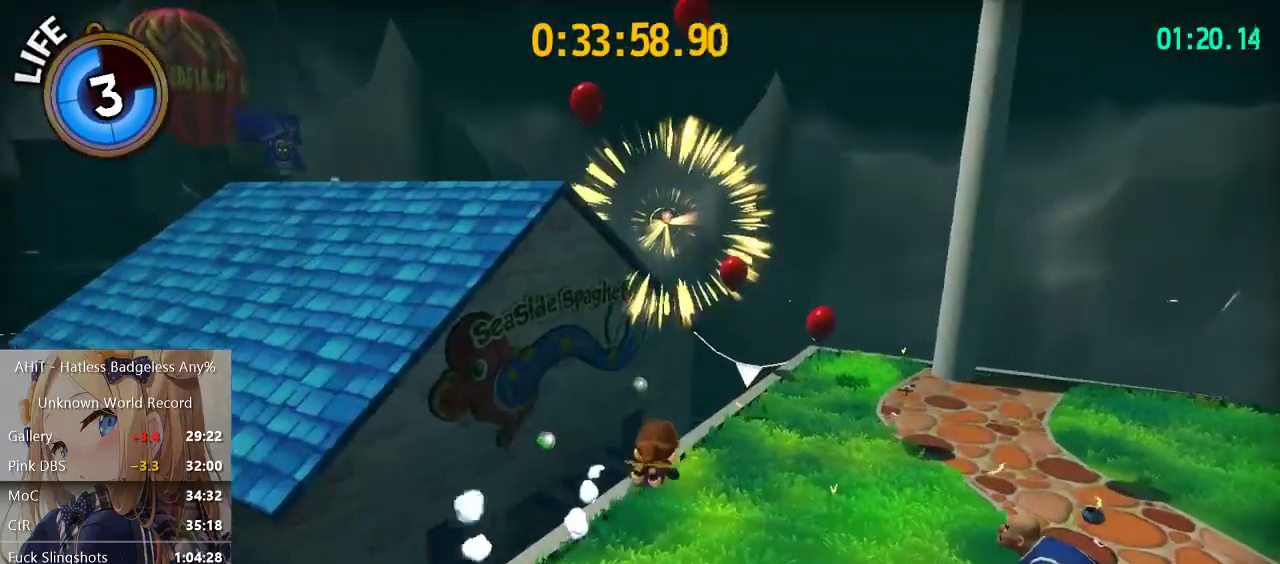
{"buttons": ["A"], "left_stick": "up-right", "right_stick": "center", "events": [[433, "A", "down"]]}
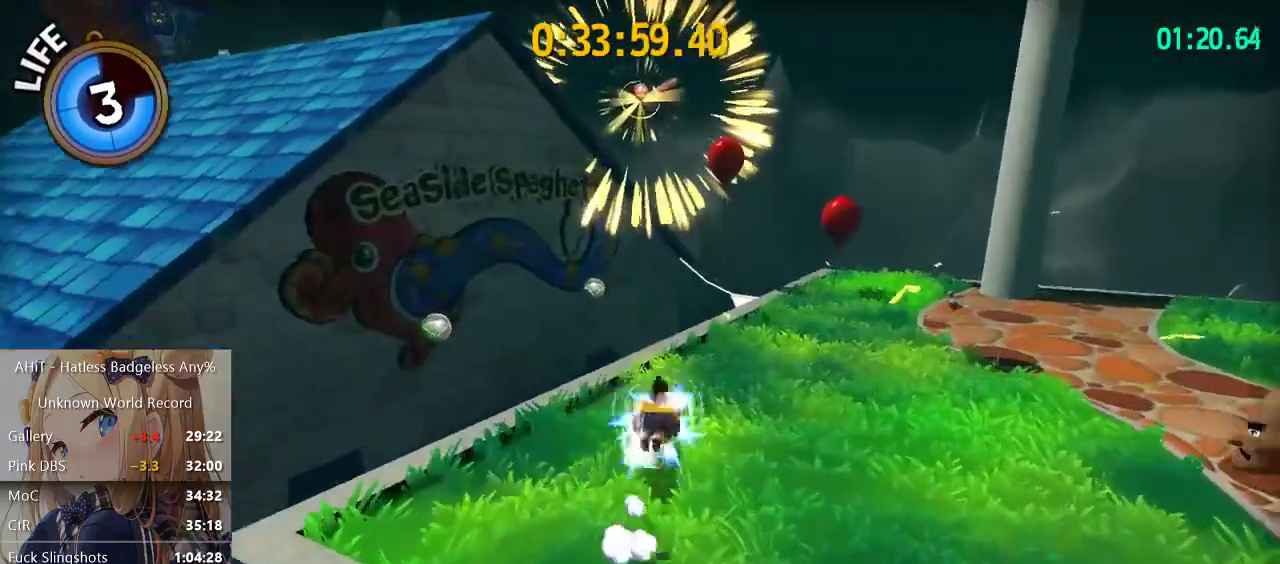
{"buttons": [], "left_stick": "up-right", "right_stick": "center", "events": [[167, "A", "up"], [250, "right_stick", "left"], [467, "right_stick", "center"]]}
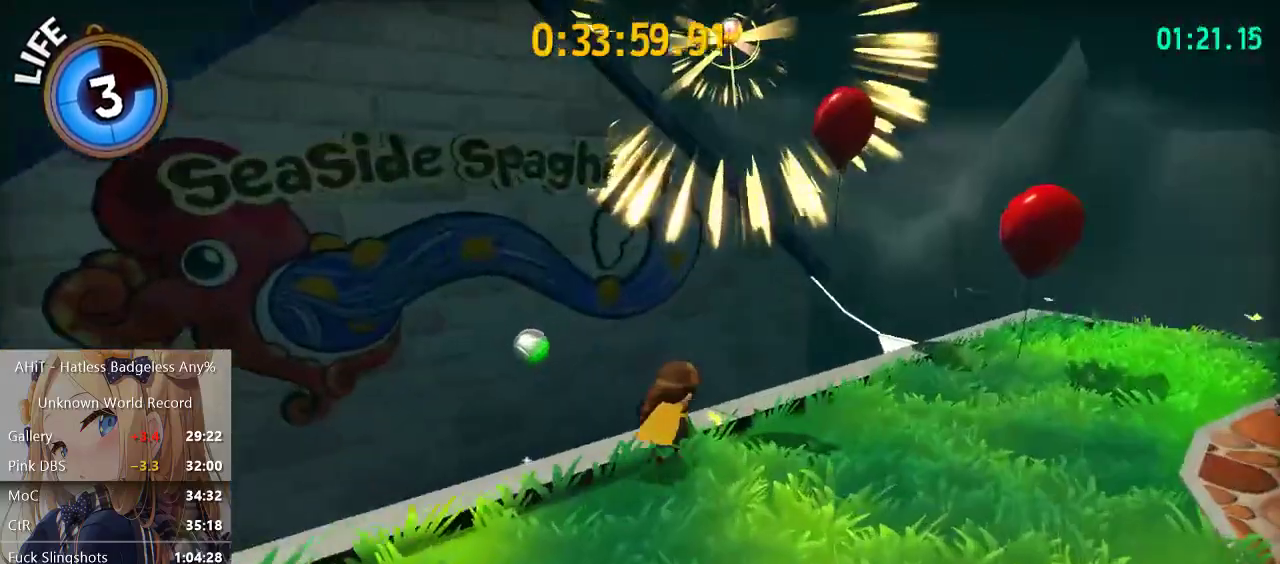
{"buttons": ["A"], "left_stick": "up-right", "right_stick": "center", "events": [[133, "A", "down"], [367, "A", "up"], [483, "A", "down"]]}
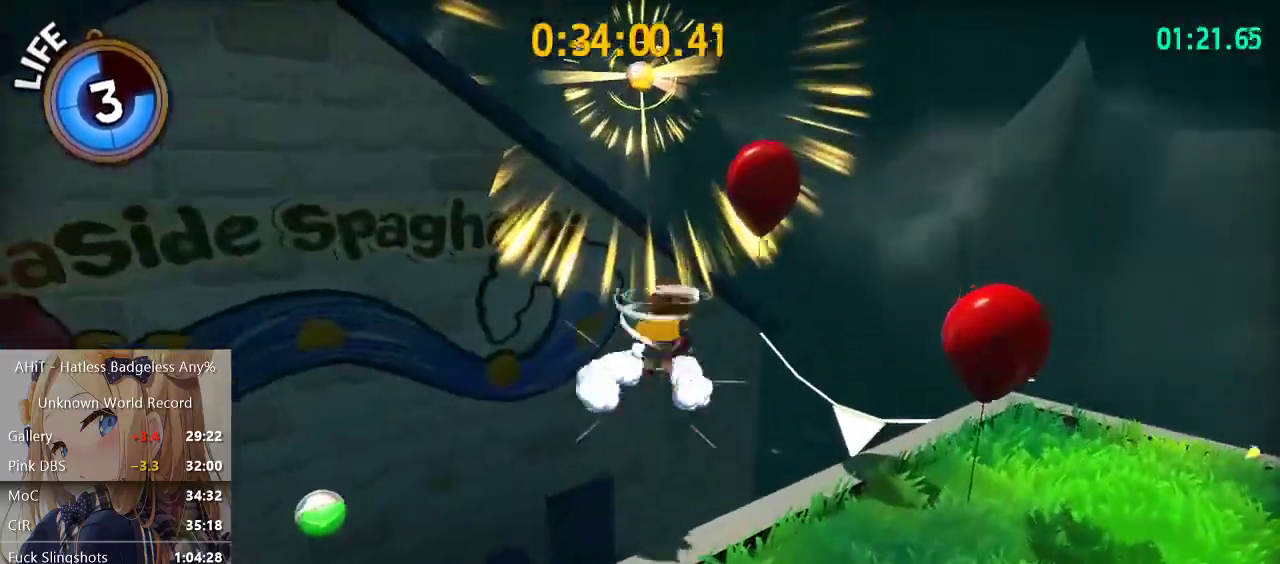
{"buttons": [], "left_stick": "up-left", "right_stick": "center", "events": [[217, "A", "up"], [267, "R2", "down"], [350, "A", "down"], [400, "R2", "up"], [417, "left_stick", "up-left"], [450, "A", "up"]]}
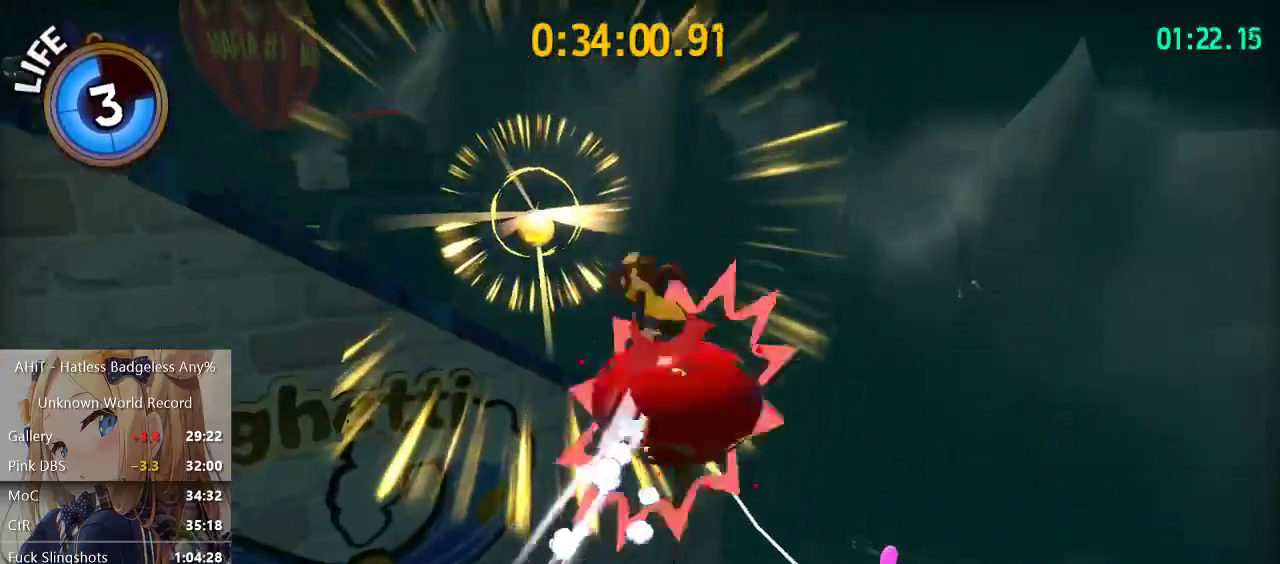
{"buttons": [], "left_stick": "up-left", "right_stick": "left", "events": [[50, "right_stick", "left"], [400, "right_stick", "center"], [483, "right_stick", "left"]]}
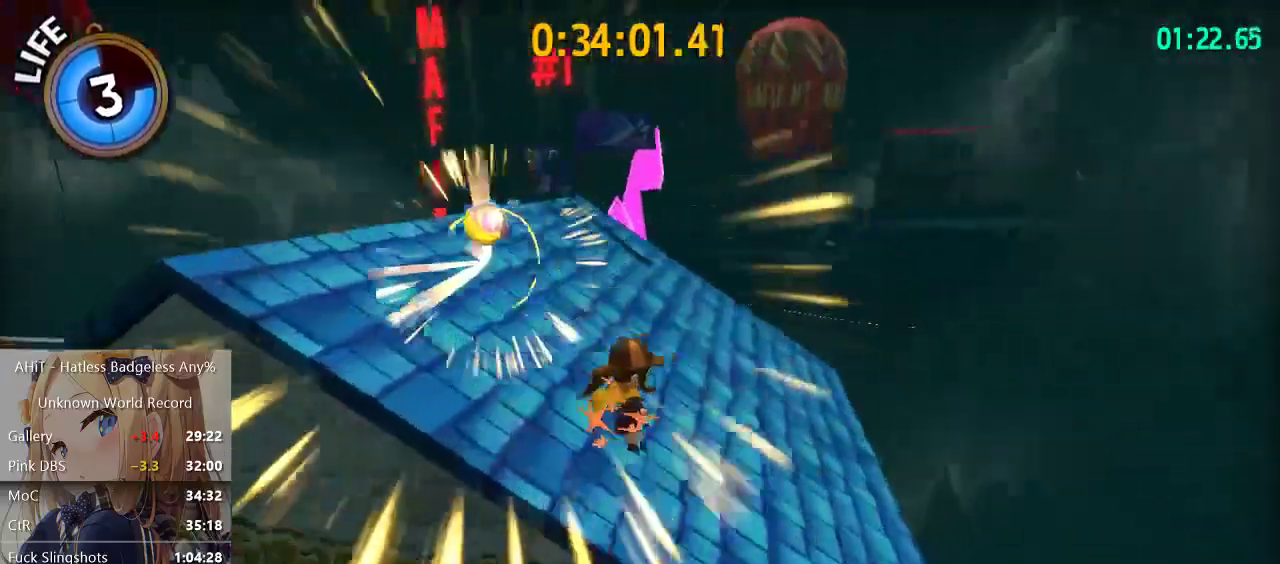
{"buttons": [], "left_stick": "up-right", "right_stick": "left", "events": [[100, "left_stick", "up"], [233, "left_stick", "up-right"]]}
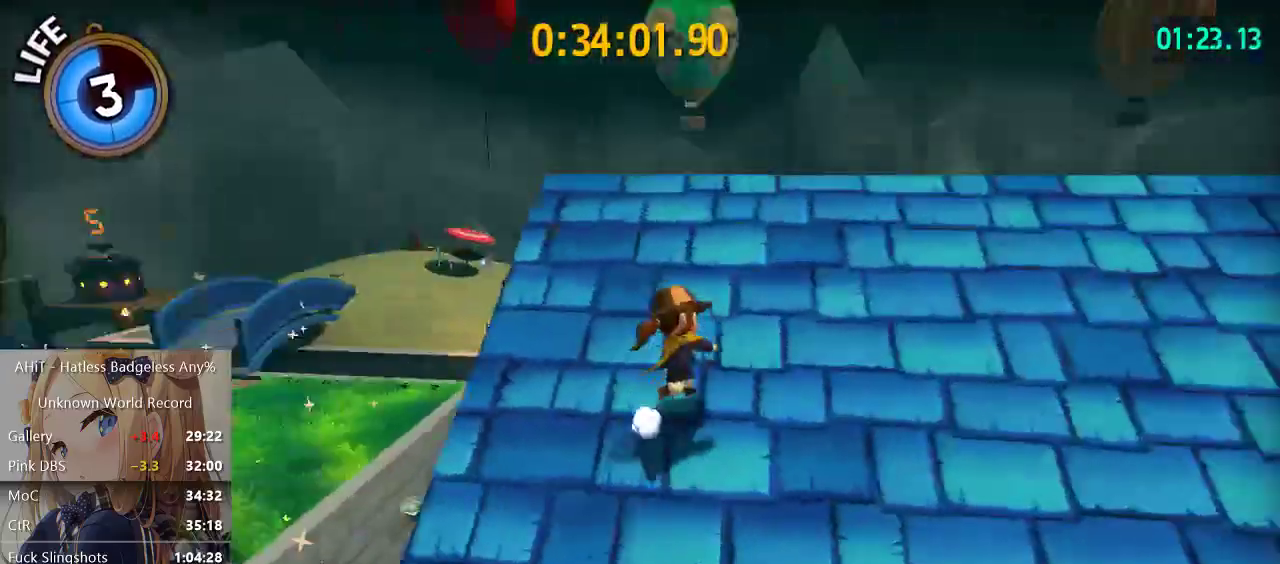
{"buttons": ["A"], "left_stick": "down-right", "right_stick": "center", "events": [[150, "left_stick", "right"], [317, "right_stick", "center"], [333, "left_stick", "down-right"], [383, "A", "down"]]}
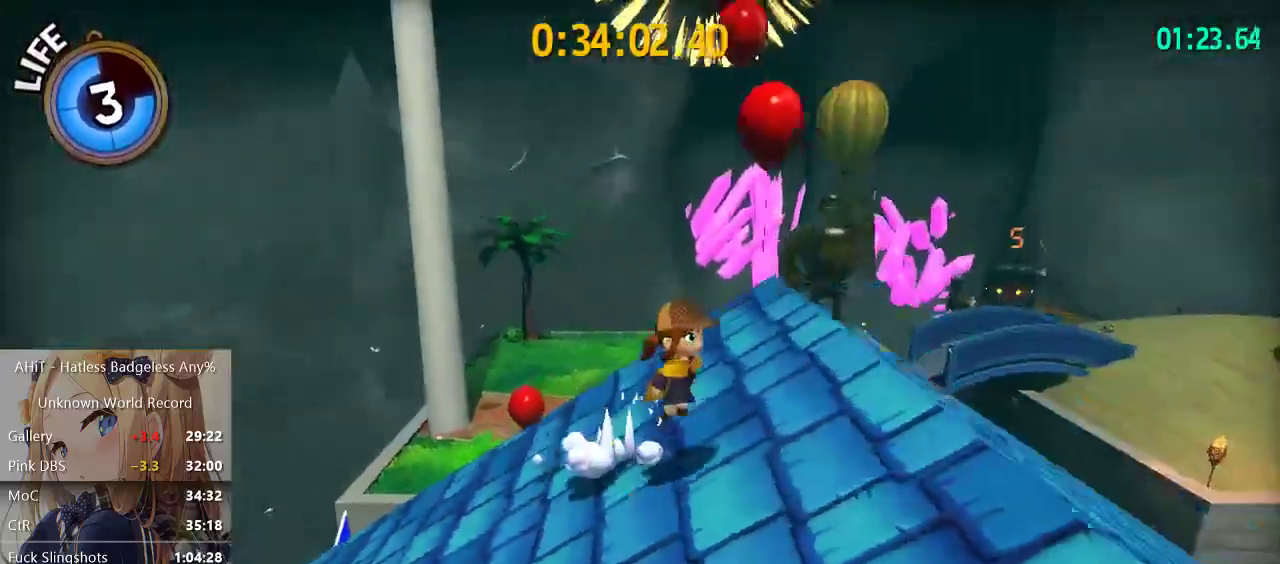
{"buttons": [], "left_stick": "down", "right_stick": "center", "events": [[17, "A", "up"], [133, "right_stick", "left"], [217, "left_stick", "down"], [283, "right_stick", "center"]]}
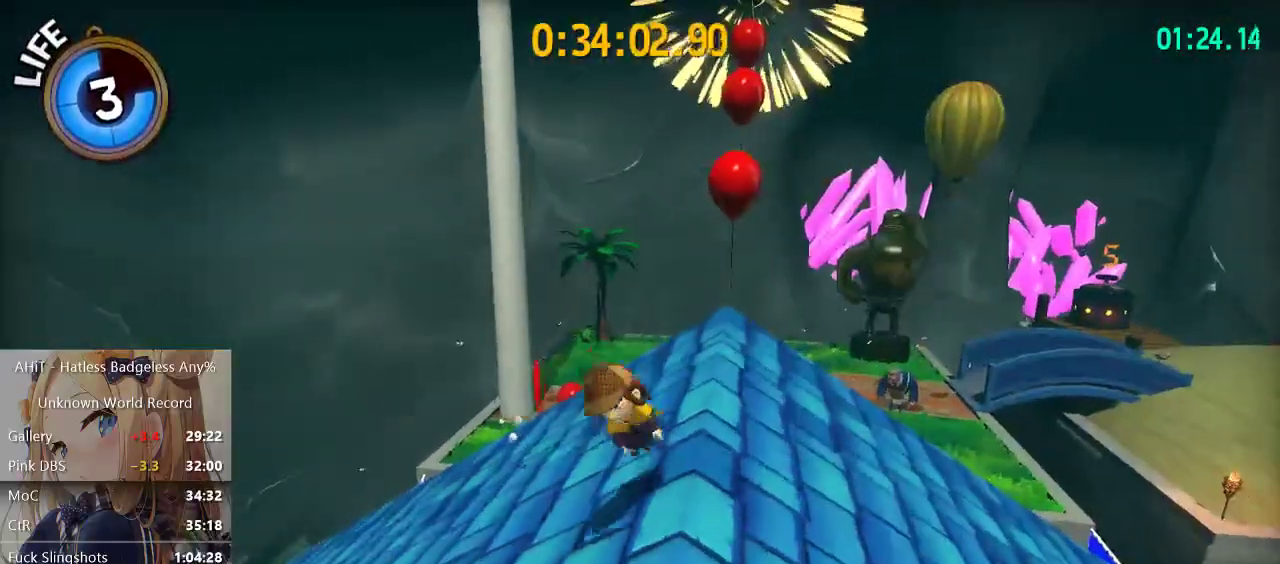
{"buttons": [], "left_stick": "up", "right_stick": "center", "events": [[33, "right_stick", "right"], [200, "left_stick", "right"], [233, "right_stick", "center"], [300, "left_stick", "up"]]}
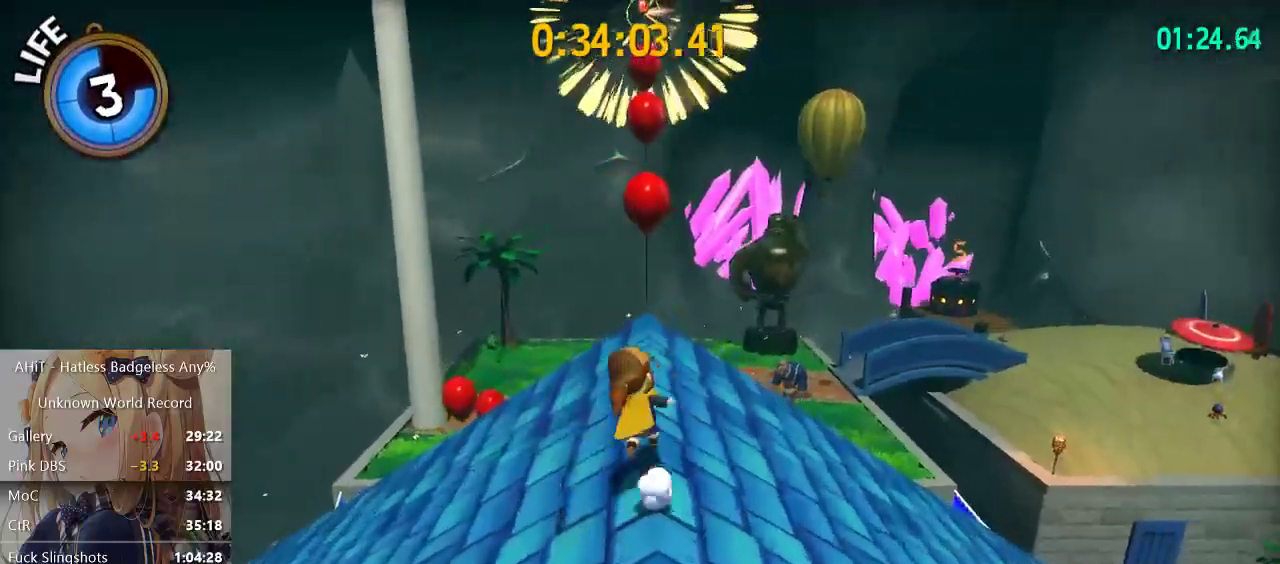
{"buttons": [], "left_stick": "up", "right_stick": "center", "events": [[117, "R2", "down"], [283, "R2", "up"]]}
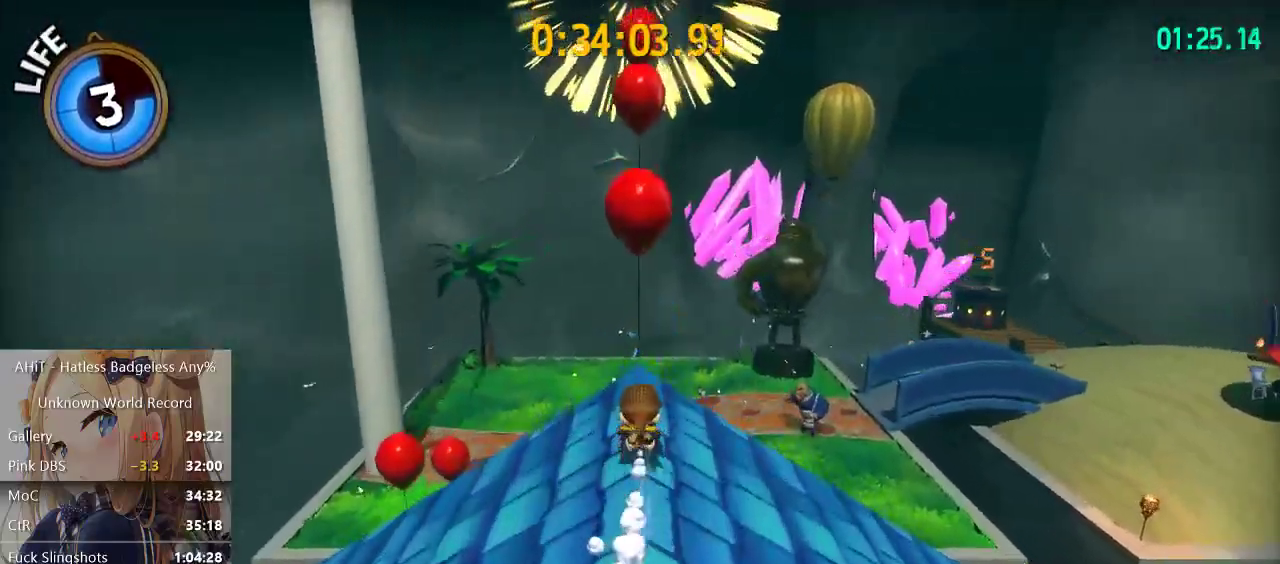
{"buttons": [], "left_stick": "up", "right_stick": "center", "events": [[50, "A", "down"], [350, "A", "up"]]}
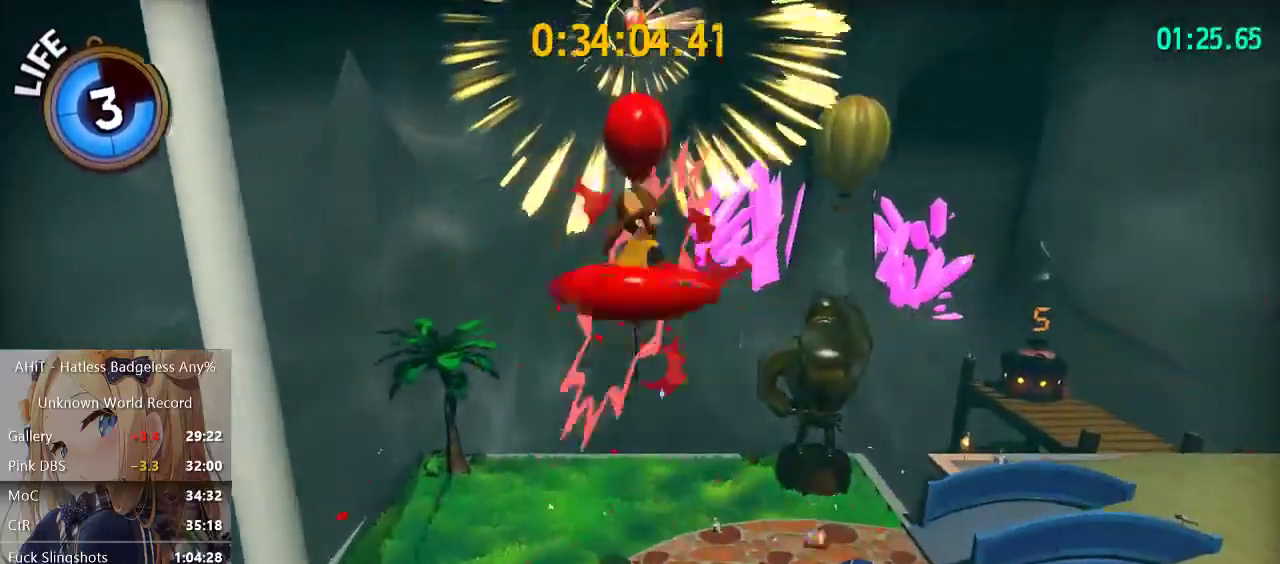
{"buttons": [], "left_stick": "up", "right_stick": "center", "events": [[33, "right_stick", "right"], [133, "right_stick", "center"], [250, "right_stick", "right"], [467, "right_stick", "center"]]}
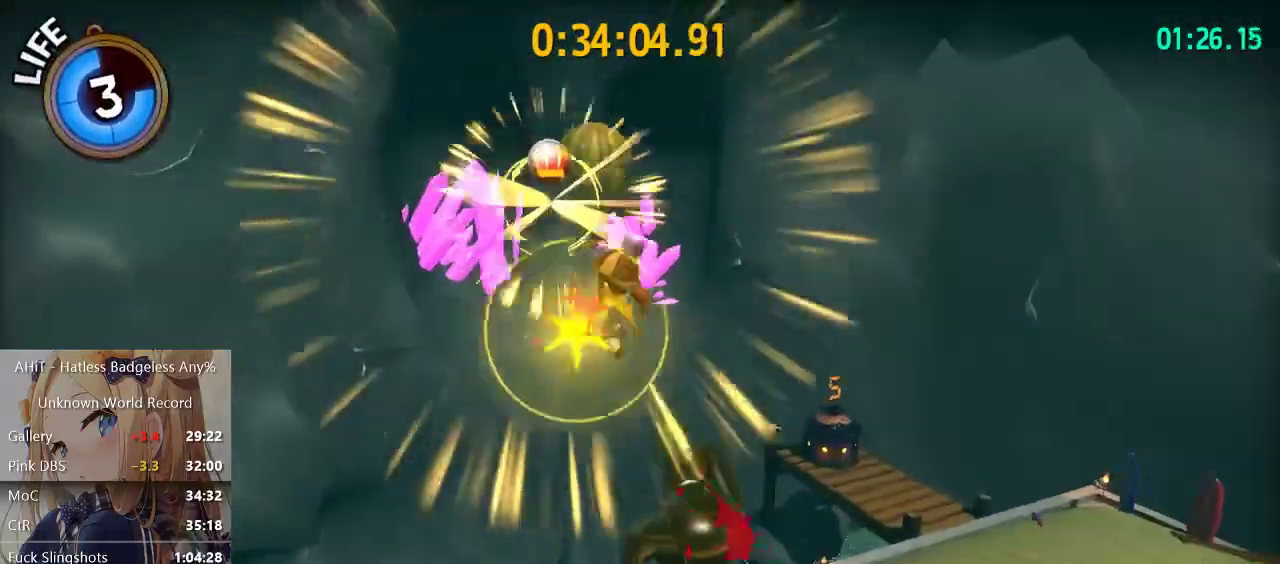
{"buttons": [], "left_stick": "up", "right_stick": "right", "events": [[133, "right_stick", "right"], [300, "right_stick", "center"], [417, "right_stick", "right"]]}
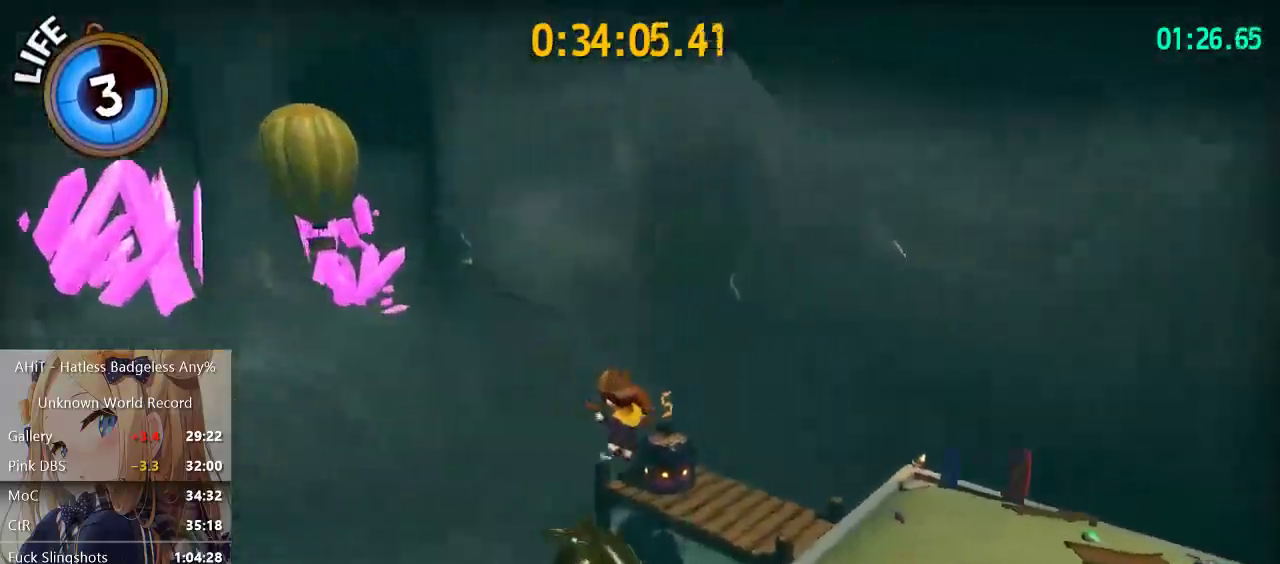
{"buttons": ["A"], "left_stick": "up", "right_stick": "center", "events": [[83, "right_stick", "center"], [383, "A", "down"]]}
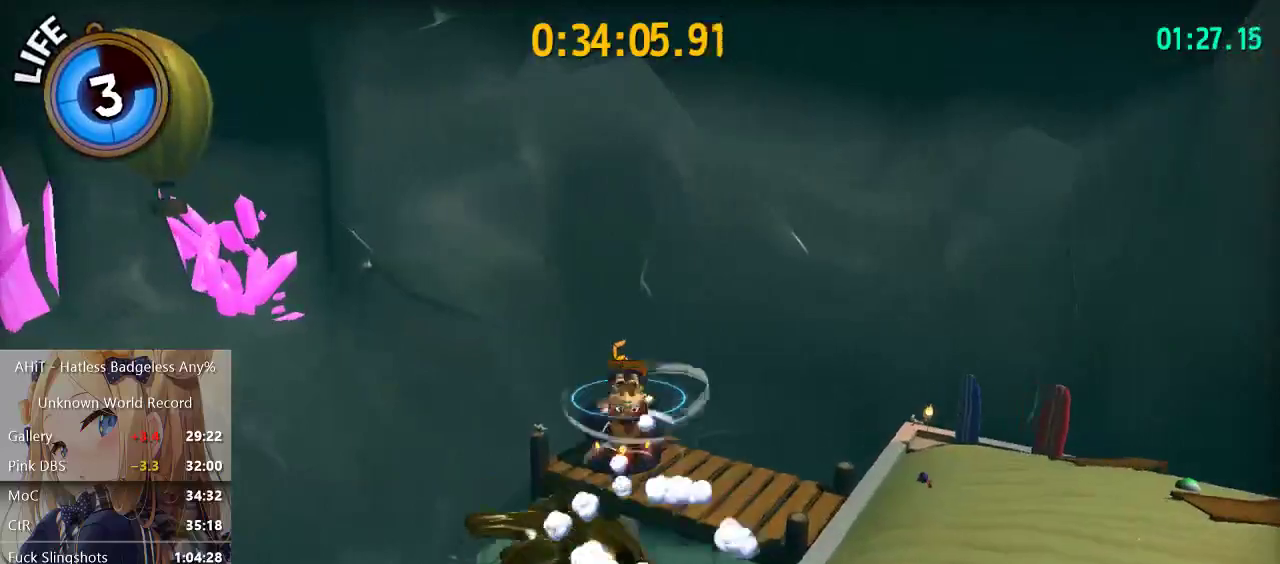
{"buttons": ["A"], "left_stick": "up", "right_stick": "center", "events": []}
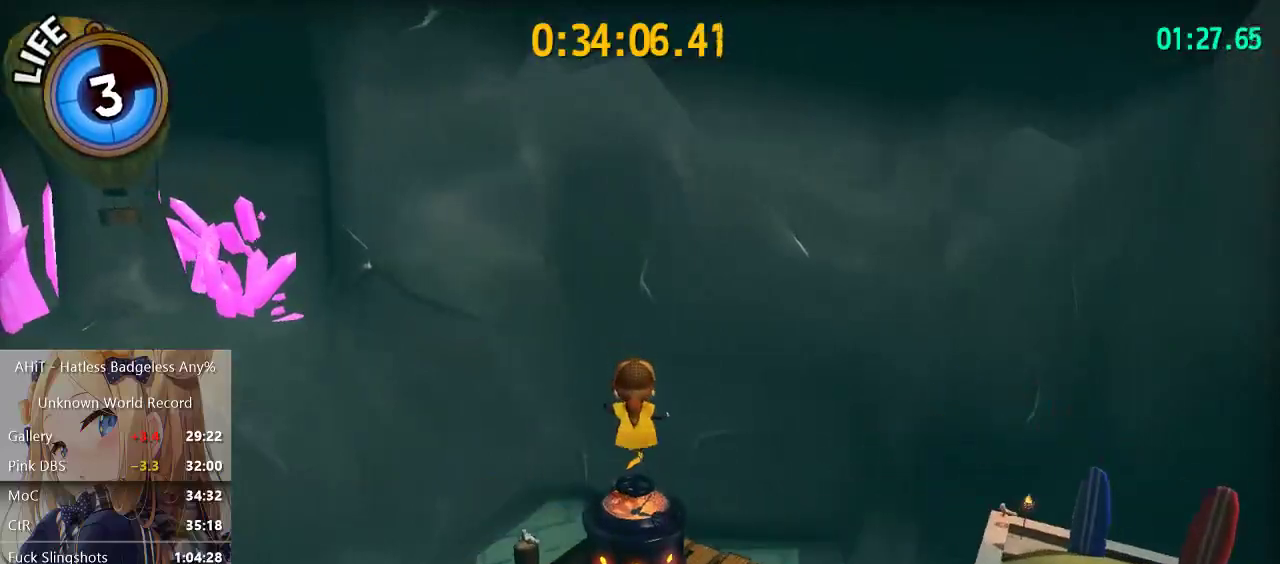
{"buttons": [], "left_stick": "up", "right_stick": "center", "events": [[17, "A", "up"]]}